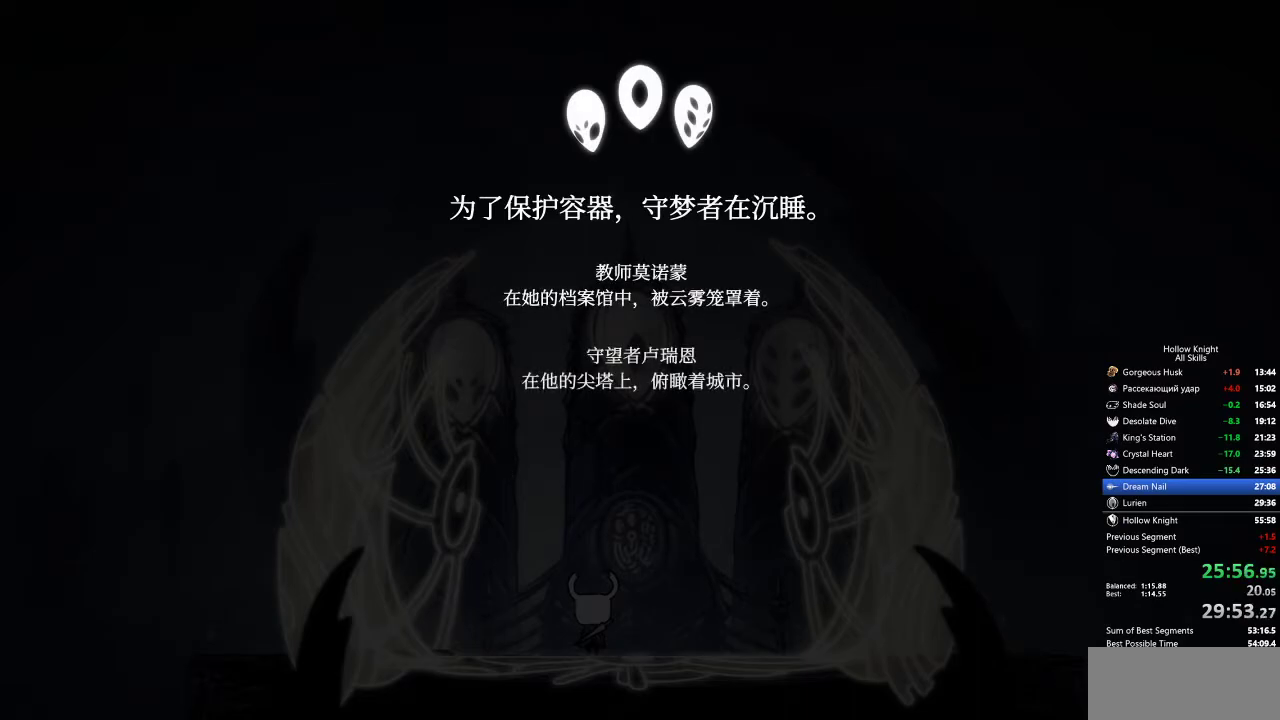
Gameplay with keyboard; each line is a JSON object with the keys held at the frame after it. "events" lists presses ("down") and releases ("up") of "cdash", "dash", "dnail", "down", "heal", "inv", "jump", "left", "nail", "right", "spell" and "up" between this image and that frame as [ms after this image, input, new state], when the widget could be followed in between. No other keys are recorded. Mouse input is not recorded. Key names are as the overlay labels them; some are game actions (e.g. jump) rather than physical keys.
{"keys": ["heal", "jump"], "events": [[17, "heal", "up"], [17, "jump", "down"], [17, "nail", "up"], [67, "jump", "up"], [117, "heal", "down"], [117, "jump", "down"], [117, "nail", "down"], [167, "heal", "up"], [167, "jump", "up"], [167, "nail", "up"], [200, "nail", "down"], [250, "heal", "down"], [250, "jump", "down"], [250, "nail", "up"], [300, "jump", "up"], [350, "heal", "up"], [350, "jump", "down"], [350, "nail", "down"], [400, "heal", "down"], [400, "jump", "up"], [400, "nail", "up"], [433, "heal", "up"], [433, "nail", "down"], [483, "heal", "down"], [483, "jump", "down"], [483, "nail", "up"]]}
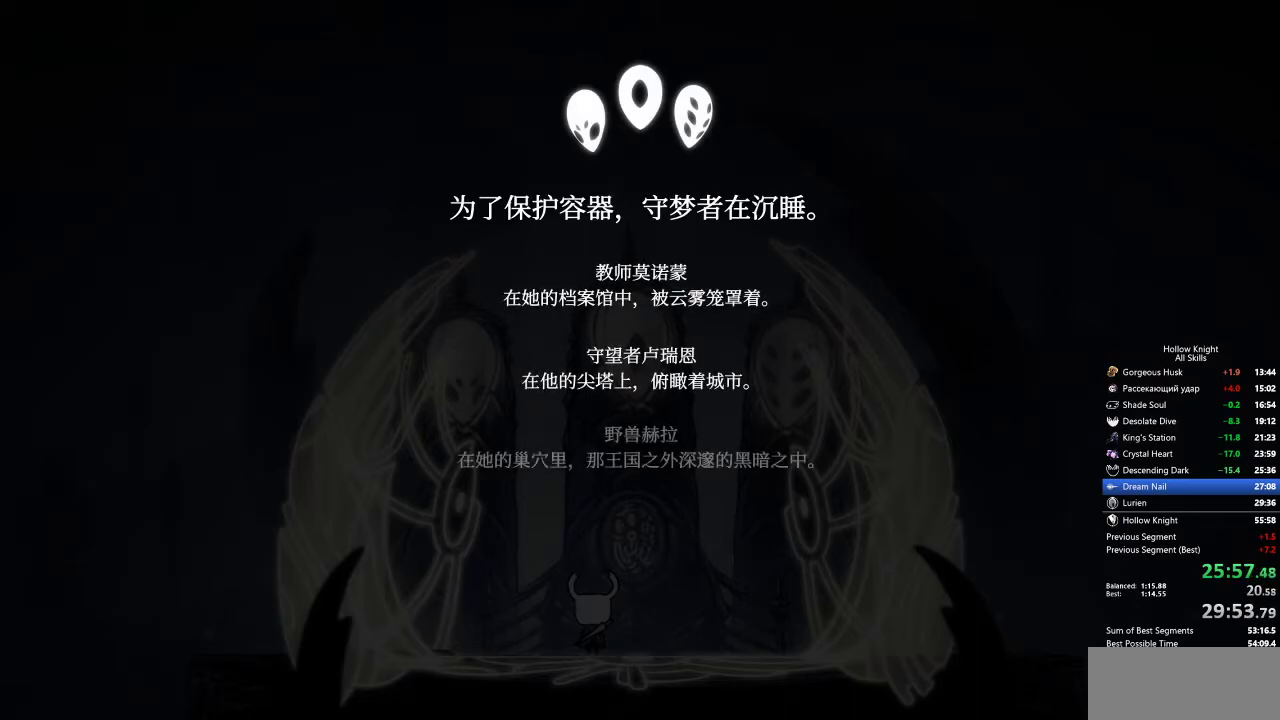
{"keys": ["heal"], "events": [[33, "jump", "up"], [83, "heal", "up"], [83, "nail", "down"], [133, "nail", "up"], [167, "heal", "down"], [167, "jump", "down"], [267, "heal", "up"], [267, "jump", "up"], [317, "heal", "down"], [317, "jump", "down"], [317, "nail", "down"], [350, "heal", "up"], [350, "jump", "up"], [350, "nail", "up"], [400, "jump", "down"], [450, "heal", "down"], [450, "jump", "up"]]}
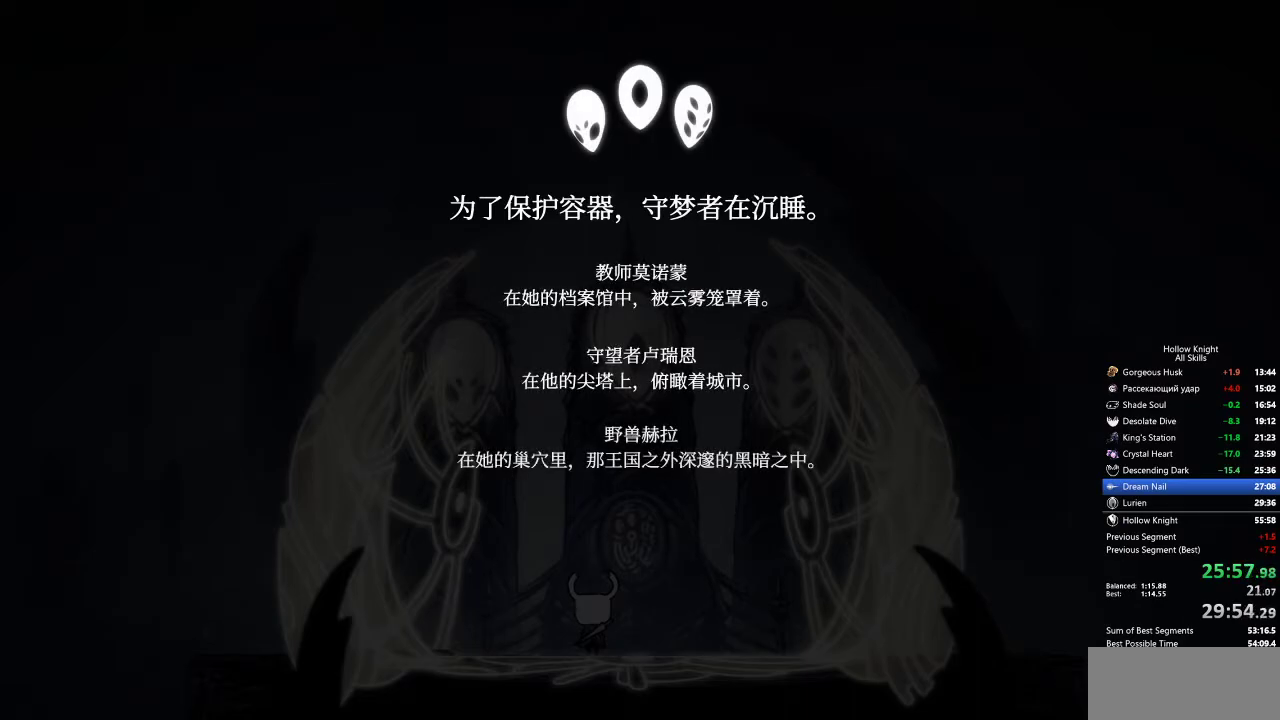
{"keys": ["heal", "jump", "nail"], "events": [[50, "heal", "up"], [50, "jump", "down"], [50, "nail", "down"], [100, "heal", "down"], [100, "jump", "up"], [100, "nail", "up"], [150, "heal", "up"], [150, "jump", "down"], [150, "nail", "down"], [200, "heal", "down"], [200, "jump", "up"], [200, "nail", "up"], [250, "nail", "down"], [283, "heal", "up"], [283, "jump", "down"], [283, "nail", "up"], [333, "heal", "down"], [333, "jump", "up"], [383, "heal", "up"], [383, "jump", "down"], [433, "jump", "up"], [483, "heal", "down"], [483, "jump", "down"], [483, "nail", "down"]]}
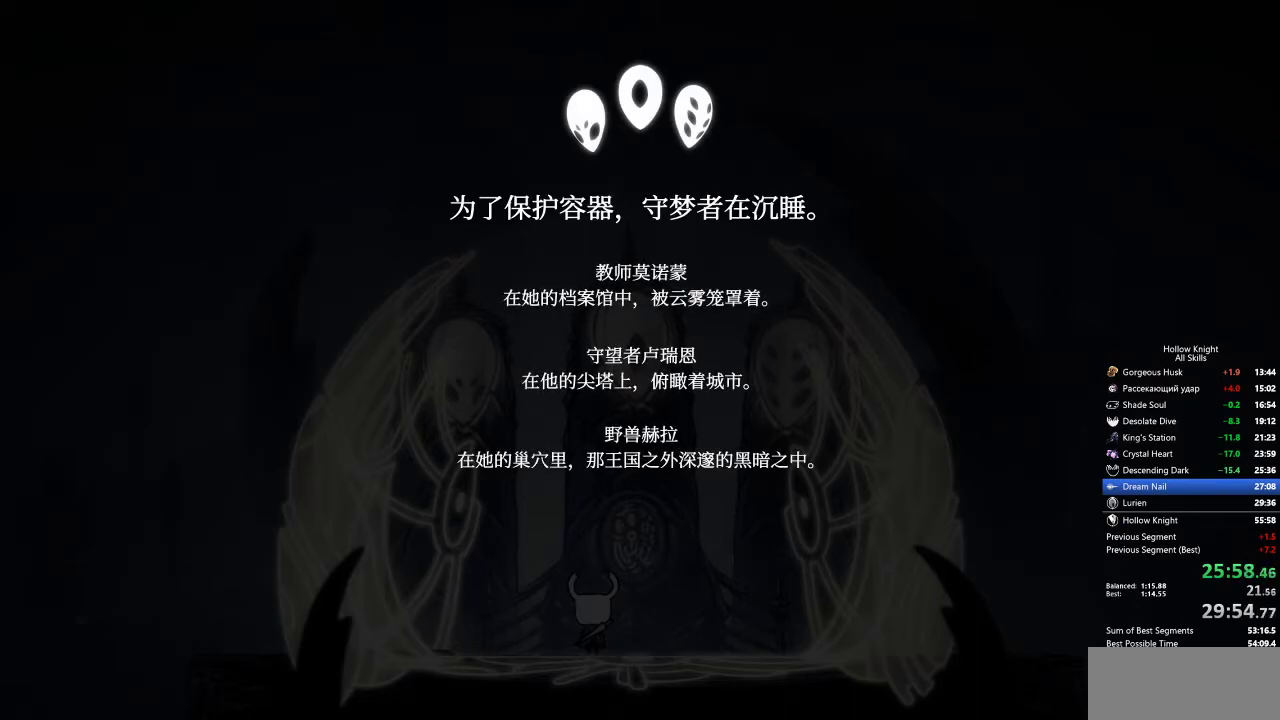
{"keys": ["heal"], "events": [[17, "heal", "up"], [17, "nail", "up"], [67, "heal", "down"], [67, "nail", "down"], [117, "jump", "up"], [117, "nail", "up"], [167, "heal", "up"], [167, "nail", "down"], [217, "heal", "down"], [217, "jump", "down"], [217, "nail", "up"], [300, "heal", "up"], [300, "jump", "up"], [350, "heal", "down"], [350, "jump", "down"], [400, "heal", "up"], [483, "heal", "down"], [483, "jump", "up"]]}
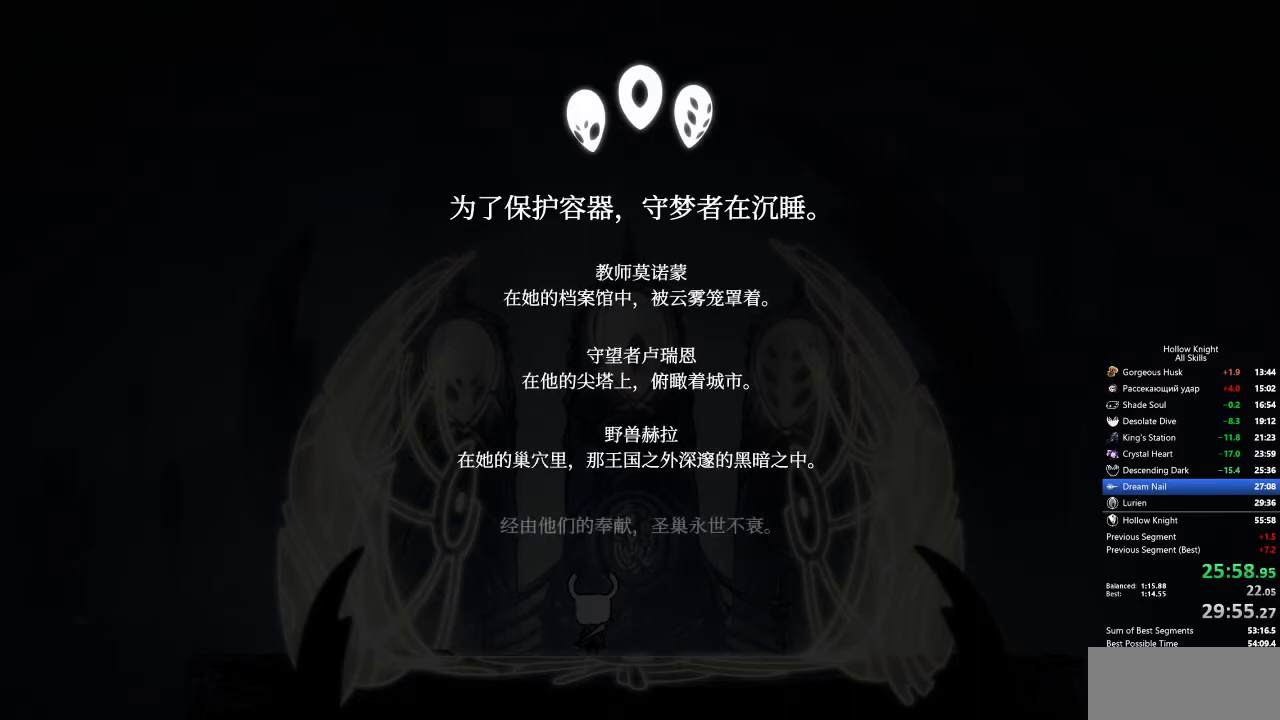
{"keys": ["heal"], "events": [[33, "heal", "up"], [33, "nail", "down"], [83, "jump", "down"], [83, "nail", "up"], [133, "heal", "down"], [133, "jump", "up"], [167, "heal", "up"], [217, "heal", "down"], [267, "nail", "down"], [317, "heal", "up"], [317, "nail", "up"], [367, "heal", "down"], [400, "jump", "down"], [450, "heal", "up"], [500, "heal", "down"], [500, "jump", "up"]]}
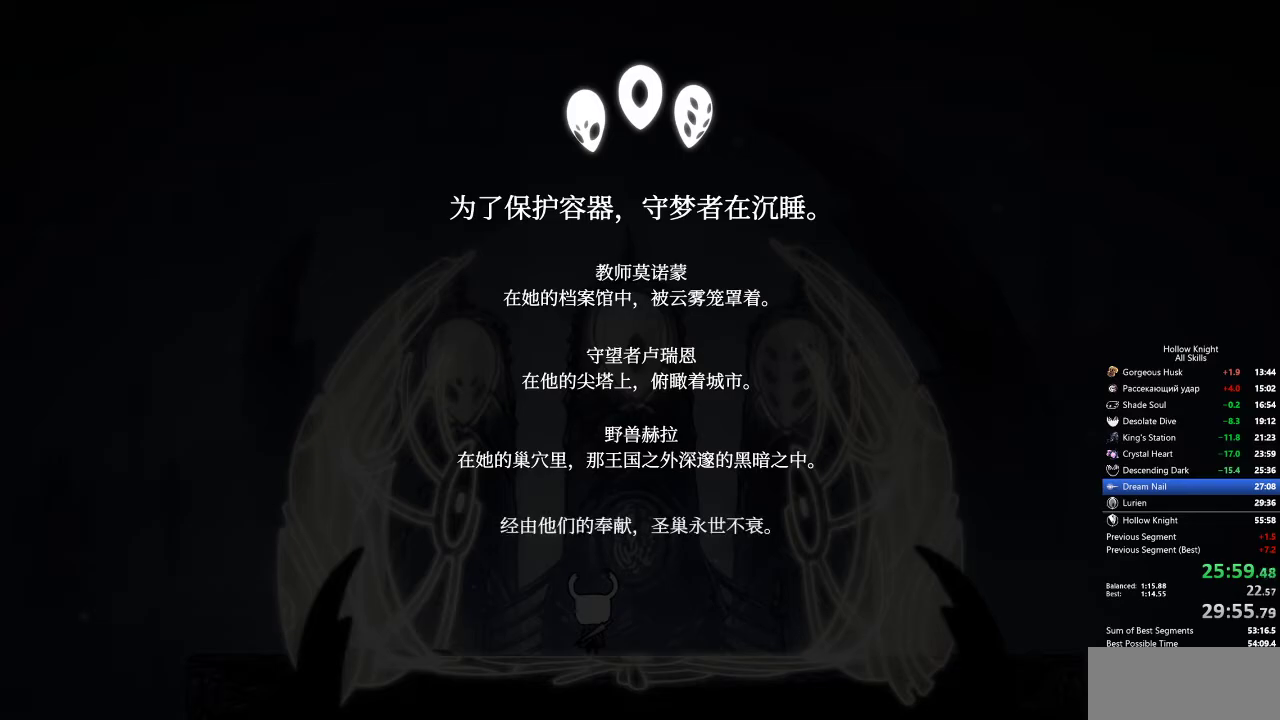
{"keys": ["heal", "jump", "nail"], "events": [[67, "heal", "up"], [150, "heal", "down"], [200, "heal", "up"], [200, "jump", "down"], [250, "jump", "up"], [250, "nail", "down"], [283, "jump", "down"], [283, "nail", "up"], [333, "jump", "up"], [383, "heal", "down"], [383, "jump", "down"], [383, "nail", "down"], [433, "heal", "up"], [433, "nail", "up"], [483, "heal", "down"], [483, "nail", "down"]]}
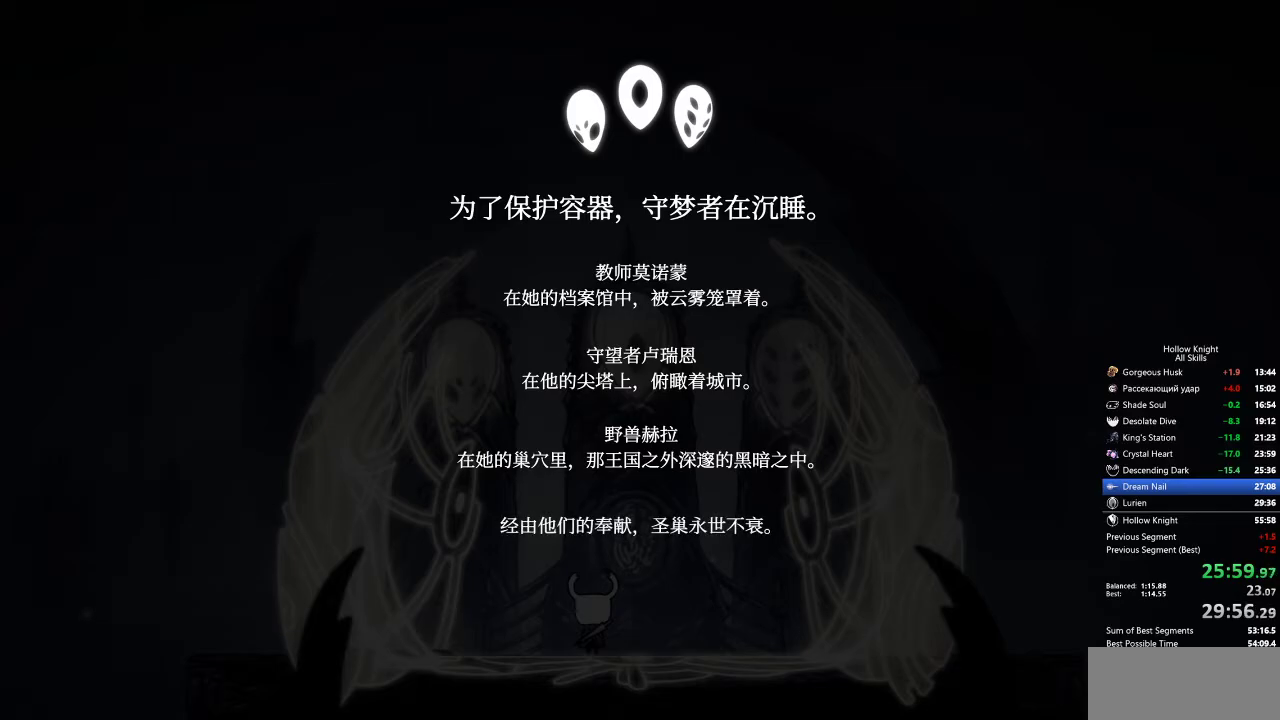
{"keys": ["jump"], "events": [[17, "jump", "up"], [67, "heal", "up"], [67, "jump", "down"], [67, "nail", "up"], [167, "jump", "up"], [217, "nail", "down"], [250, "heal", "down"], [250, "jump", "down"], [250, "nail", "up"], [300, "heal", "up"], [350, "jump", "up"], [350, "nail", "down"], [450, "jump", "down"], [450, "nail", "up"]]}
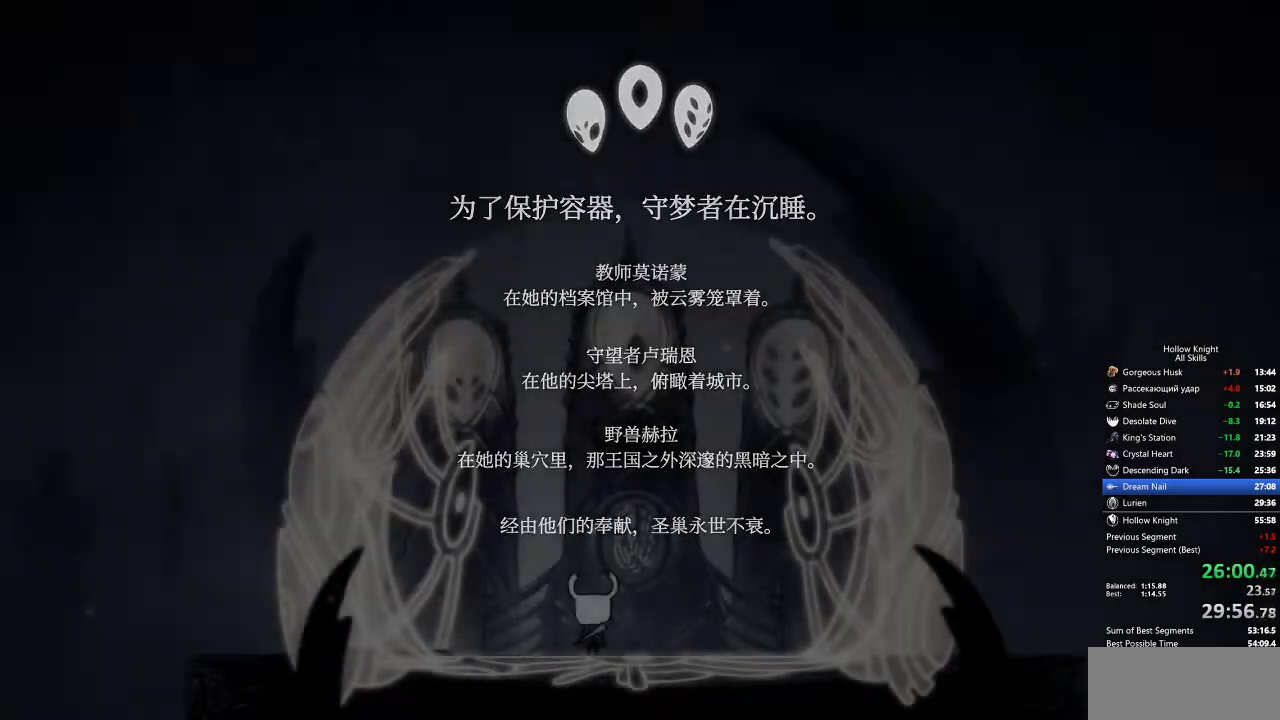
{"keys": ["jump"], "events": [[33, "heal", "down"], [33, "jump", "up"], [83, "nail", "down"], [133, "heal", "up"], [133, "jump", "down"], [133, "nail", "up"], [183, "heal", "down"], [217, "jump", "up"], [217, "nail", "down"], [267, "heal", "up"], [267, "jump", "down"], [267, "nail", "up"], [367, "heal", "down"], [367, "jump", "up"], [367, "nail", "down"], [450, "heal", "up"], [450, "jump", "down"], [450, "nail", "up"]]}
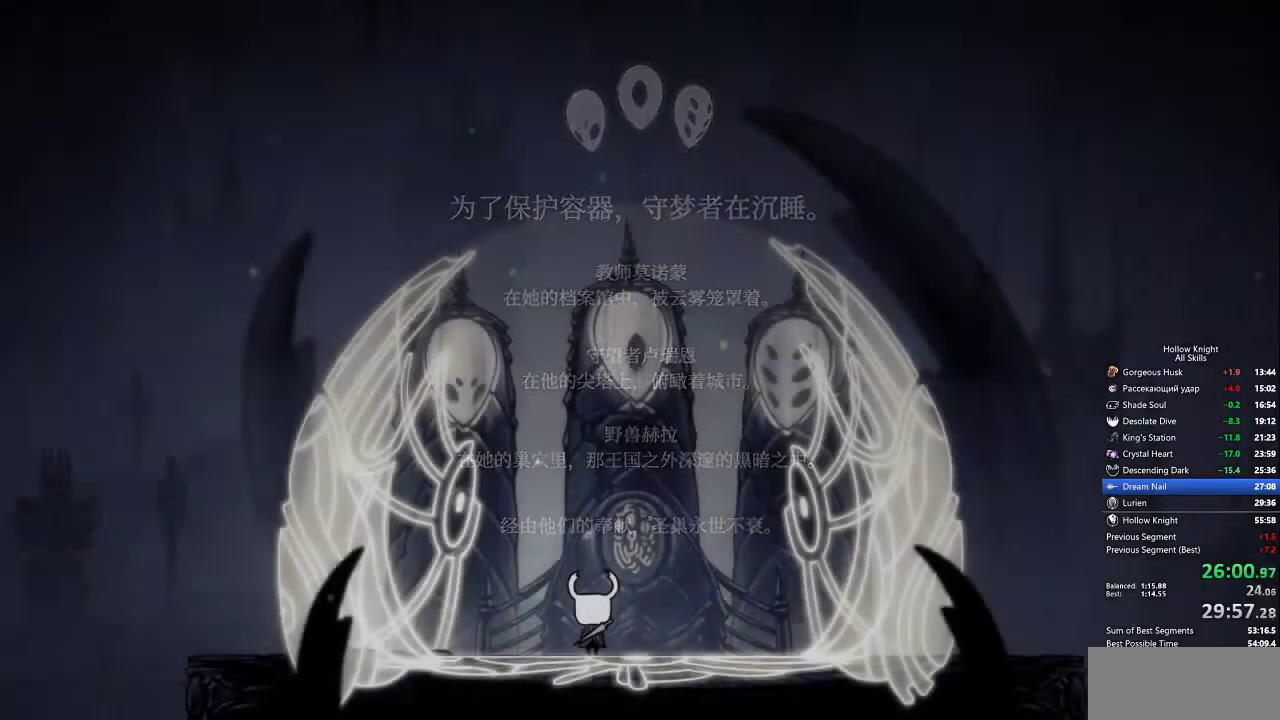
{"keys": [], "events": [[50, "heal", "down"], [50, "jump", "up"], [50, "nail", "down"], [150, "heal", "up"], [150, "jump", "down"], [150, "nail", "up"], [233, "heal", "down"], [233, "jump", "up"], [233, "nail", "down"], [333, "heal", "up"], [333, "jump", "down"], [333, "nail", "up"], [417, "heal", "down"], [417, "jump", "up"], [417, "nail", "down"], [467, "heal", "up"], [467, "nail", "up"]]}
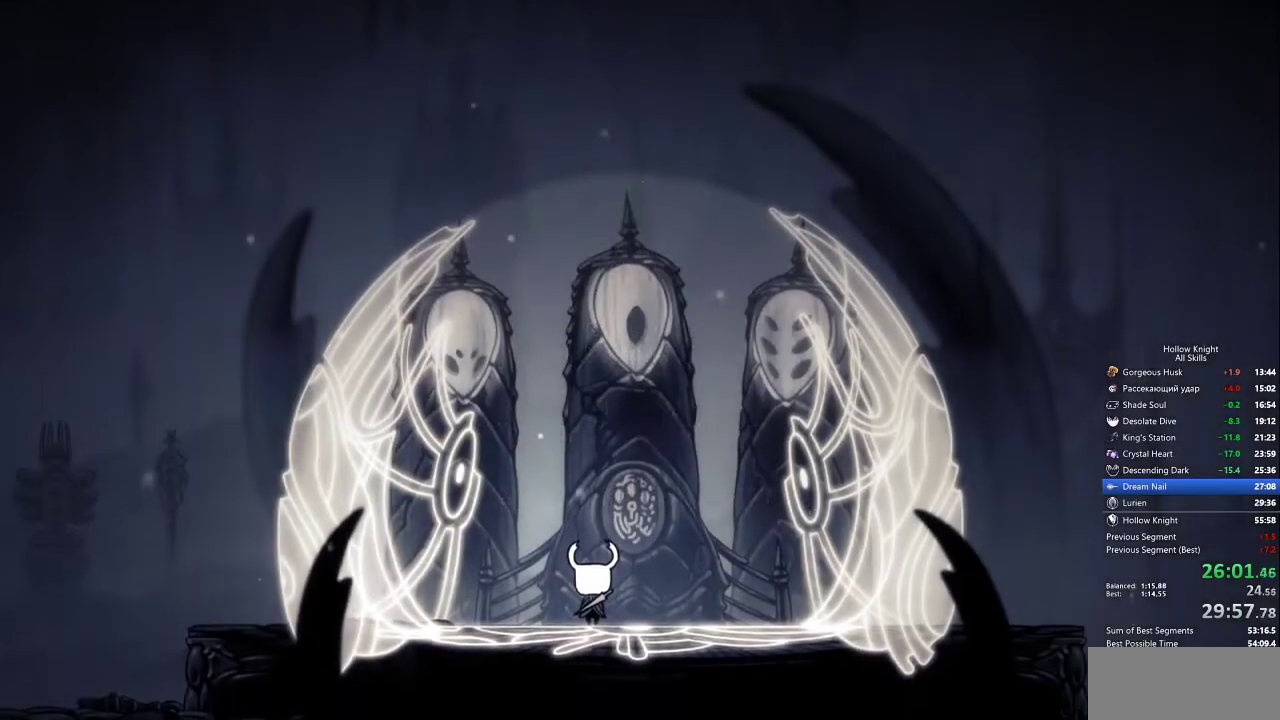
{"keys": ["jump"], "events": [[17, "jump", "down"], [67, "heal", "down"], [67, "jump", "up"], [150, "heal", "up"], [200, "jump", "down"], [250, "heal", "down"], [250, "jump", "up"], [300, "heal", "up"], [300, "nail", "down"], [333, "jump", "down"], [333, "nail", "up"], [383, "jump", "up"], [433, "heal", "down"], [433, "nail", "down"], [483, "heal", "up"], [483, "jump", "down"], [483, "nail", "up"]]}
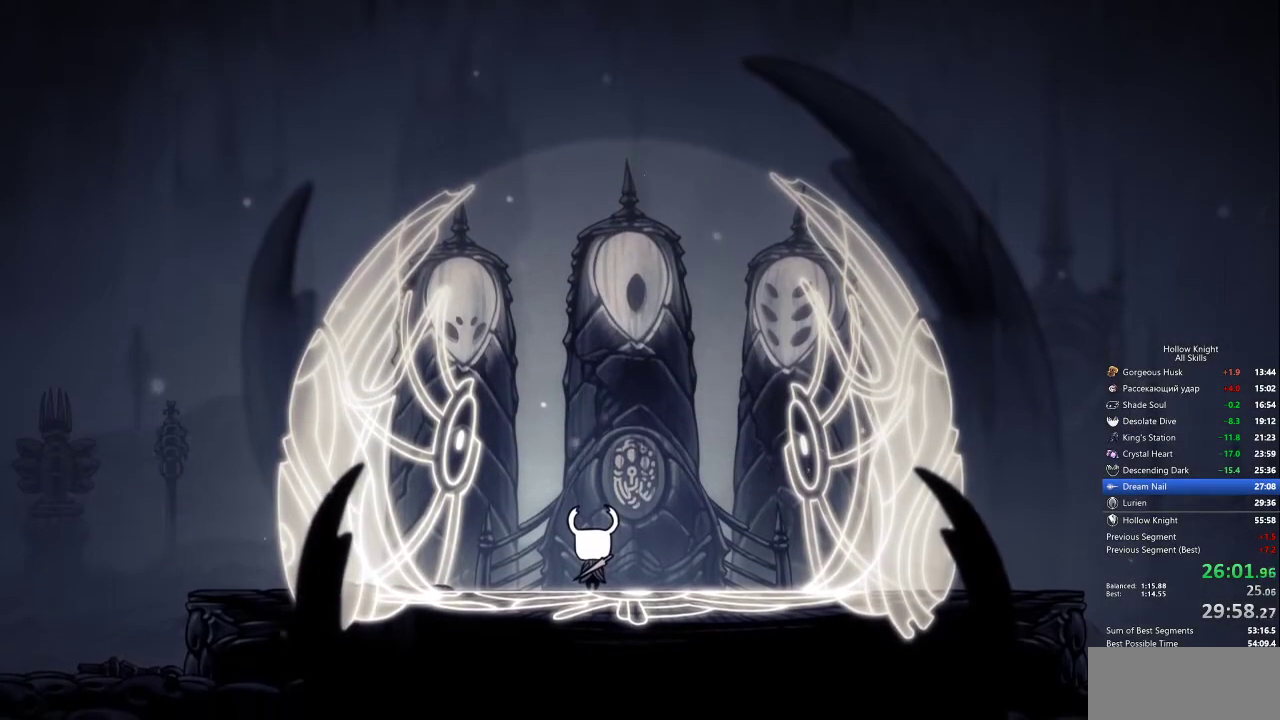
{"keys": ["jump", "nail"], "events": [[33, "jump", "up"], [33, "nail", "down"], [83, "heal", "down"], [83, "jump", "down"], [83, "nail", "up"], [117, "heal", "up"], [183, "jump", "up"], [183, "nail", "down"], [233, "heal", "down"], [233, "nail", "up"], [283, "nail", "down"], [317, "heal", "up"], [317, "jump", "down"], [317, "nail", "up"], [367, "jump", "up"], [417, "heal", "down"], [417, "nail", "down"], [467, "jump", "down"], [467, "nail", "up"], [500, "heal", "up"], [500, "nail", "down"]]}
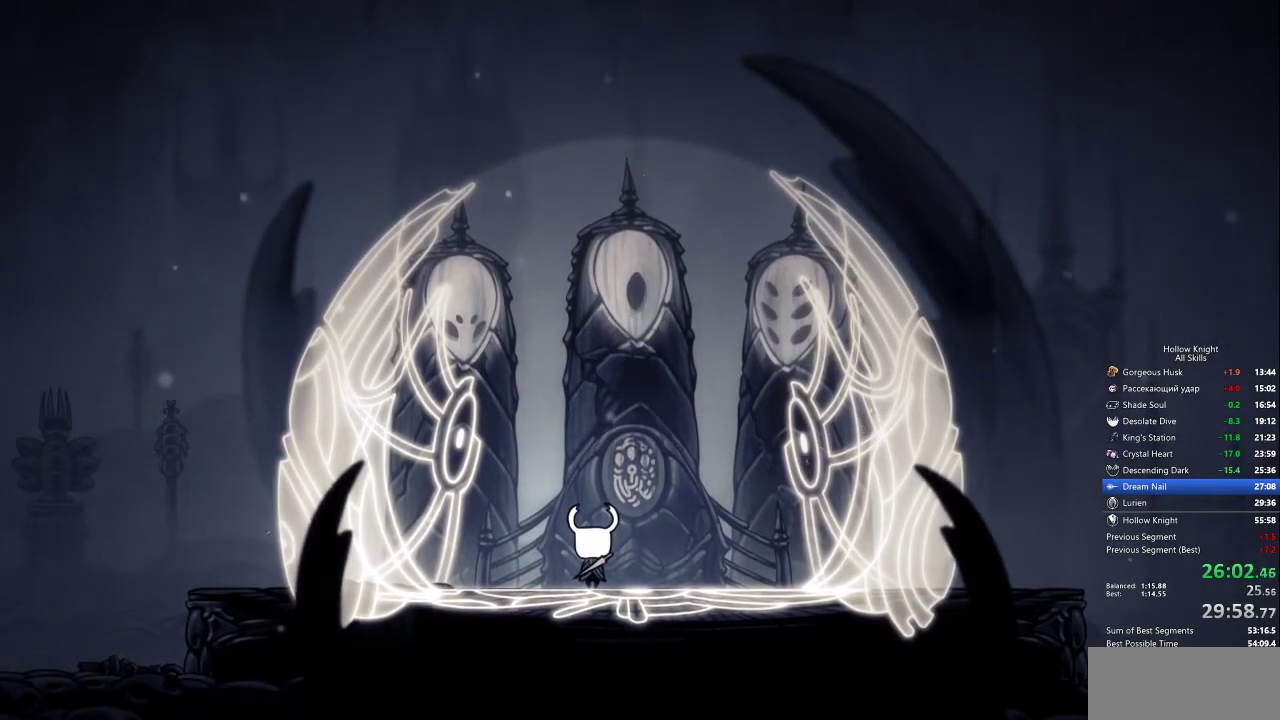
{"keys": ["heal", "nail"], "events": [[50, "nail", "up"], [100, "heal", "down"], [100, "jump", "up"], [150, "jump", "down"], [150, "nail", "down"], [200, "heal", "up"], [200, "nail", "up"], [233, "jump", "up"], [233, "nail", "down"], [283, "heal", "down"], [283, "jump", "down"], [283, "nail", "up"], [333, "jump", "up"], [383, "heal", "up"], [383, "nail", "down"], [433, "jump", "down"], [433, "nail", "up"], [467, "heal", "down"], [467, "jump", "up"], [467, "nail", "down"]]}
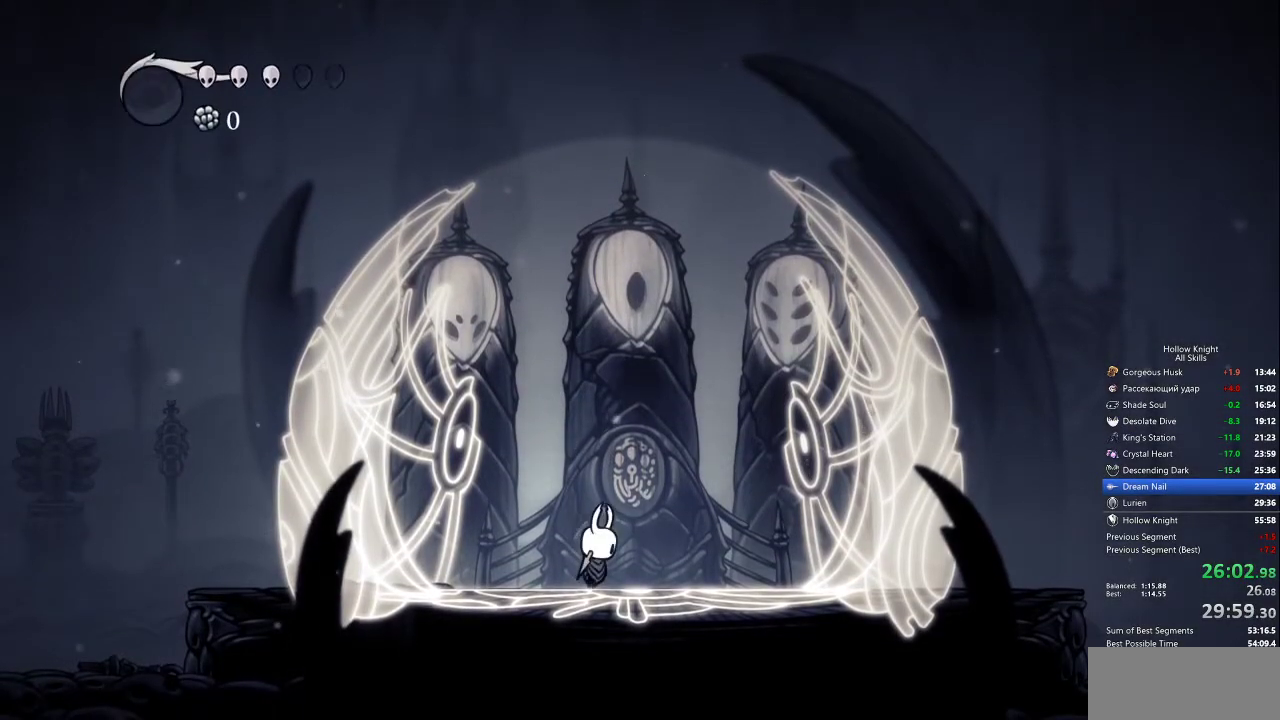
{"keys": ["jump", "nail"], "events": [[17, "jump", "down"], [67, "heal", "up"], [67, "jump", "up"], [67, "nail", "up"], [117, "nail", "down"], [167, "heal", "down"], [167, "jump", "down"], [167, "nail", "up"], [200, "jump", "up"], [250, "heal", "up"], [250, "nail", "down"], [300, "nail", "up"], [350, "heal", "down"], [400, "jump", "down"], [433, "heal", "up"], [433, "jump", "up"], [483, "jump", "down"], [483, "nail", "down"]]}
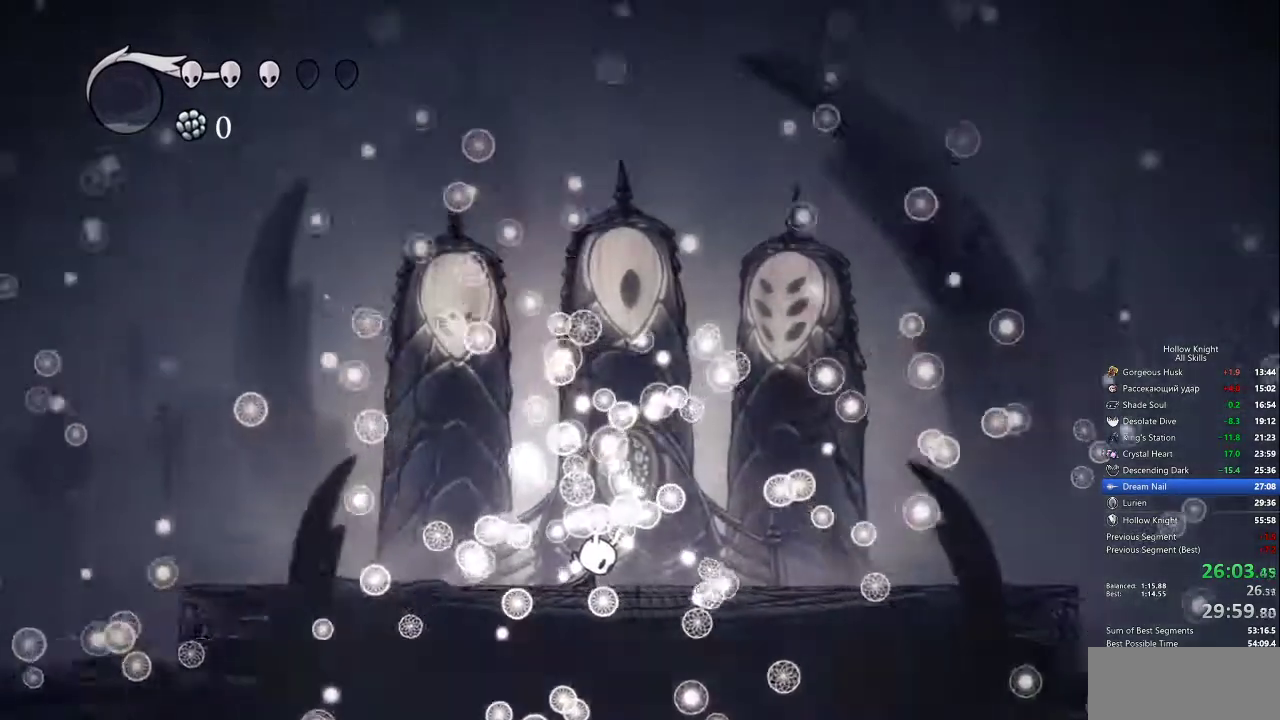
{"keys": ["jump"], "events": [[33, "heal", "down"], [33, "nail", "up"], [83, "jump", "up"], [83, "nail", "down"], [133, "heal", "up"], [133, "jump", "down"], [167, "jump", "up"], [167, "nail", "up"], [217, "heal", "down"], [217, "jump", "down"], [217, "nail", "down"], [267, "heal", "up"], [267, "jump", "up"], [267, "nail", "up"], [367, "heal", "down"], [367, "jump", "down"], [367, "nail", "down"], [400, "jump", "up"], [400, "nail", "up"], [450, "heal", "up"], [450, "nail", "down"], [500, "jump", "down"], [500, "nail", "up"]]}
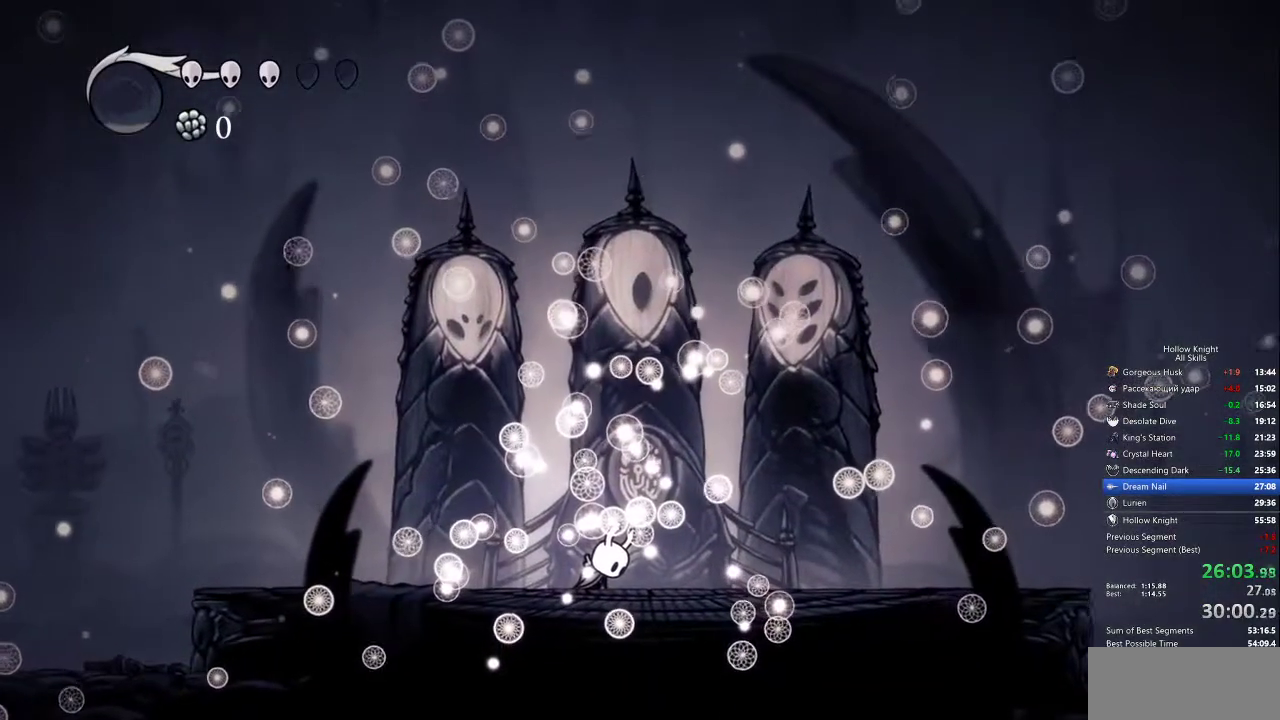
{"keys": ["jump"], "events": [[50, "heal", "down"], [50, "jump", "up"], [100, "jump", "down"], [100, "nail", "down"], [133, "heal", "up"], [133, "jump", "up"], [133, "nail", "up"], [200, "heal", "down"], [200, "jump", "down"], [200, "nail", "down"], [267, "jump", "up"], [267, "nail", "up"], [317, "heal", "up"], [317, "nail", "down"], [350, "jump", "down"], [350, "nail", "up"], [400, "heal", "down"], [400, "jump", "up"], [450, "nail", "down"], [500, "heal", "up"], [500, "jump", "down"], [500, "nail", "up"]]}
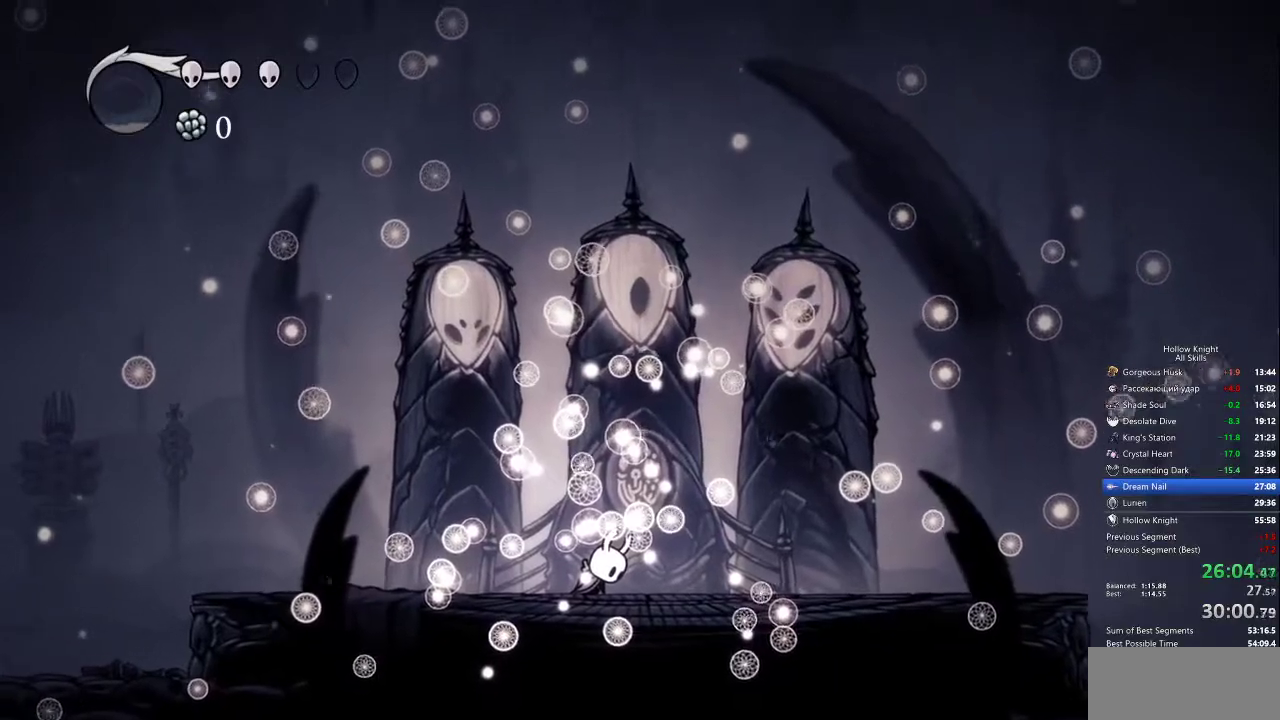
{"keys": ["nail"], "events": [[33, "jump", "up"], [83, "heal", "down"], [83, "jump", "down"], [83, "nail", "down"], [133, "jump", "up"], [133, "nail", "up"], [183, "heal", "up"], [183, "jump", "down"], [183, "nail", "down"], [233, "nail", "up"], [267, "heal", "down"], [267, "jump", "up"], [317, "jump", "down"], [317, "nail", "down"], [367, "heal", "up"], [417, "heal", "down"], [417, "nail", "up"], [500, "heal", "up"], [500, "jump", "up"], [500, "nail", "down"]]}
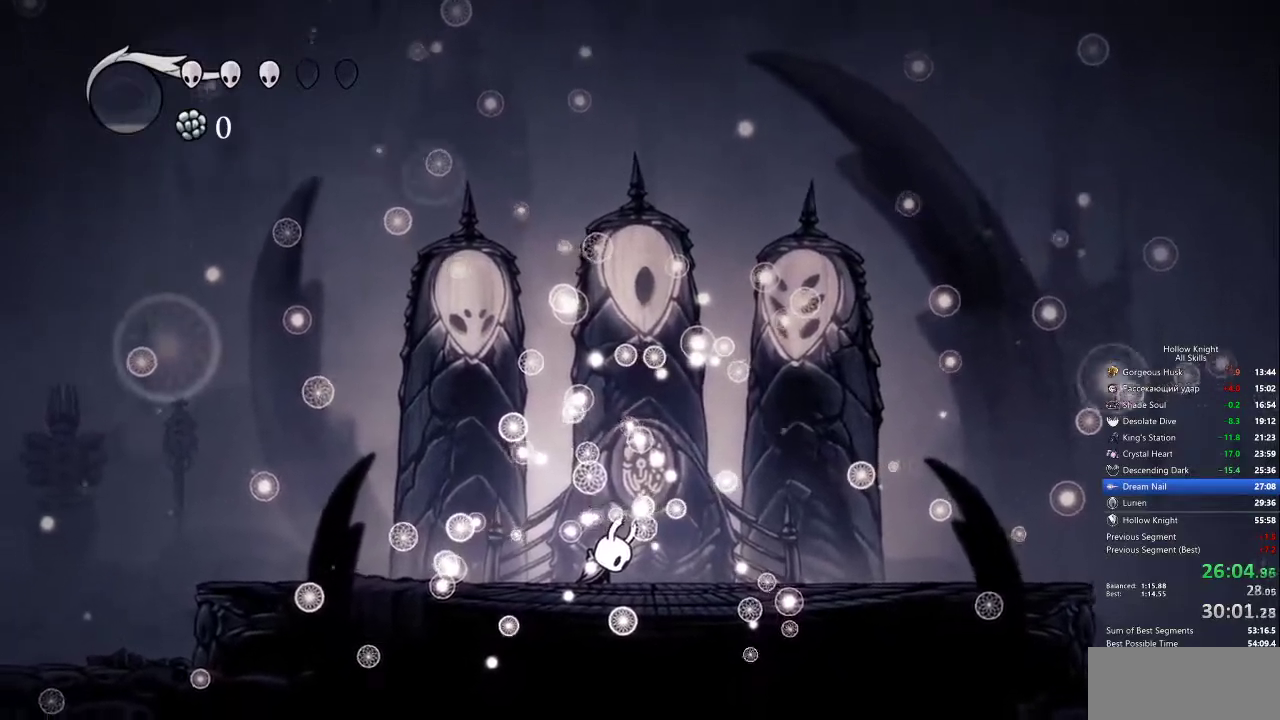
{"keys": ["jump"], "events": [[100, "heal", "down"], [100, "jump", "down"], [100, "nail", "up"], [133, "heal", "up"], [183, "jump", "up"], [183, "nail", "down"], [233, "heal", "down"], [283, "jump", "down"], [283, "nail", "up"], [317, "heal", "up"], [317, "jump", "up"], [367, "heal", "down"], [367, "nail", "down"], [433, "heal", "up"], [433, "jump", "down"], [433, "nail", "up"]]}
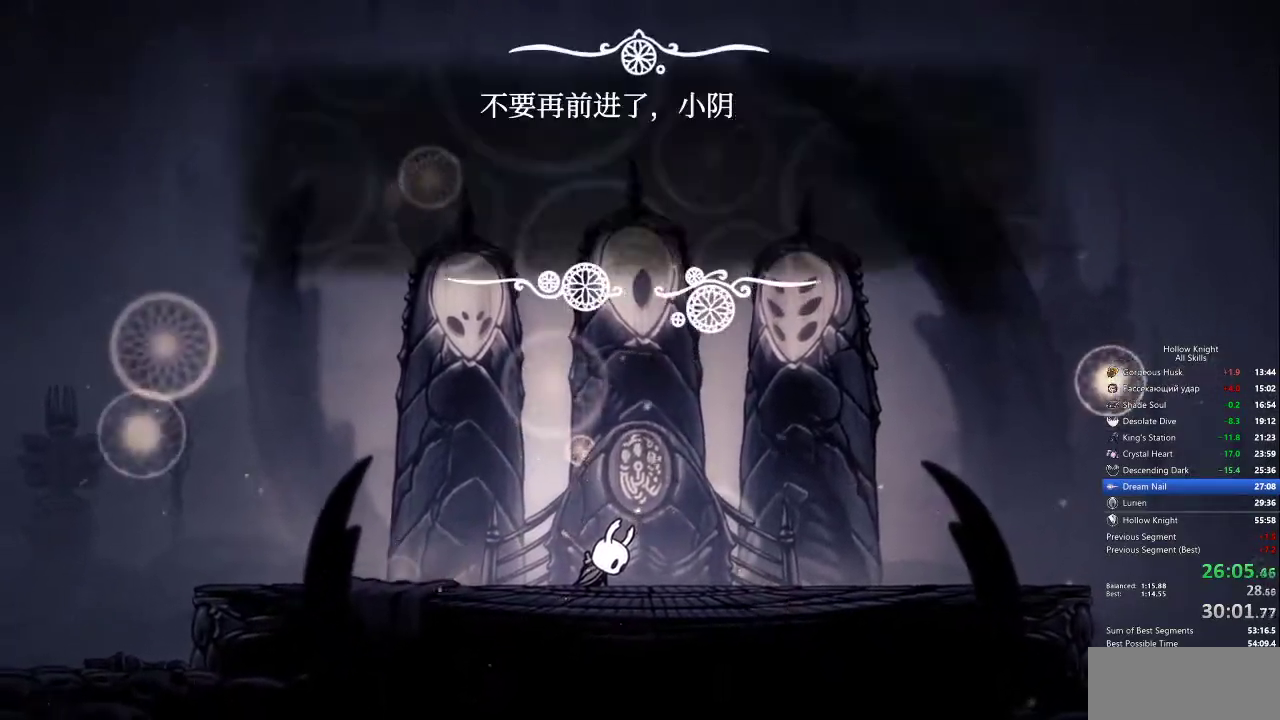
{"keys": ["jump", "nail"], "events": [[33, "heal", "down"], [33, "jump", "up"], [33, "nail", "down"], [117, "heal", "up"], [117, "jump", "down"], [117, "nail", "up"], [167, "heal", "down"], [217, "jump", "up"], [217, "nail", "down"], [250, "heal", "up"], [250, "nail", "up"], [300, "heal", "down"], [300, "jump", "down"], [350, "heal", "up"], [350, "jump", "up"], [350, "nail", "down"], [400, "heal", "down"], [400, "jump", "down"], [400, "nail", "up"], [450, "jump", "up"], [500, "heal", "up"], [500, "jump", "down"], [500, "nail", "down"]]}
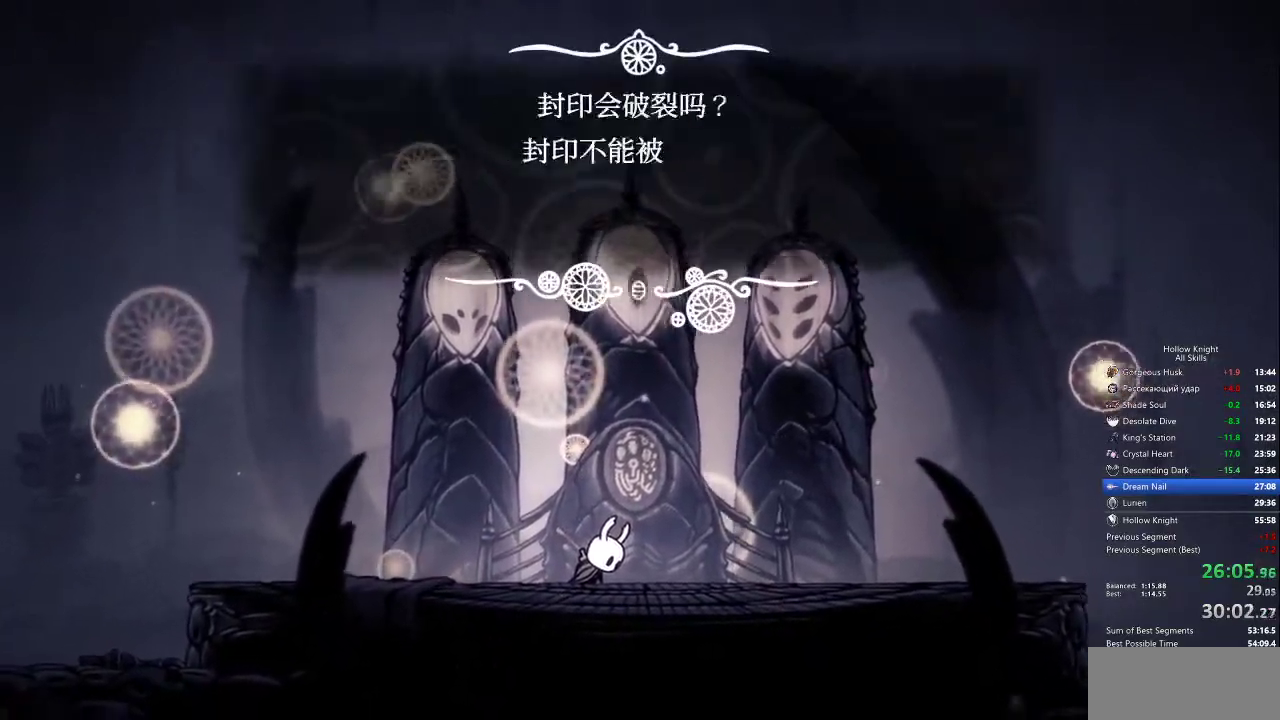
{"keys": ["heal", "jump"], "events": [[33, "heal", "down"], [33, "jump", "up"], [33, "nail", "up"], [83, "jump", "down"], [83, "nail", "down"], [133, "heal", "up"], [133, "nail", "up"], [183, "heal", "down"], [183, "jump", "up"], [233, "heal", "up"], [233, "jump", "down"], [267, "heal", "down"], [267, "jump", "up"], [317, "nail", "down"], [367, "heal", "up"], [367, "jump", "down"], [367, "nail", "up"], [417, "heal", "down"], [417, "jump", "up"], [450, "heal", "up"], [450, "jump", "down"], [450, "nail", "down"], [500, "heal", "down"], [500, "nail", "up"]]}
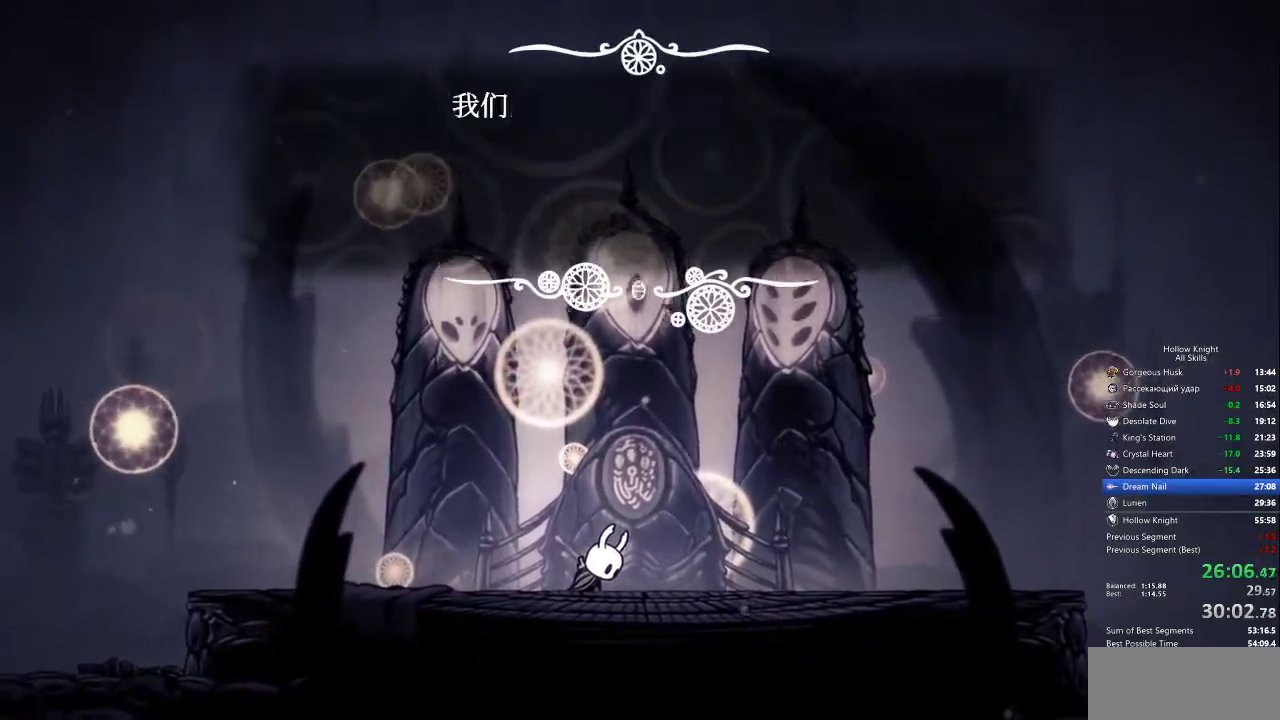
{"keys": ["heal", "jump"], "events": [[50, "heal", "up"], [150, "heal", "down"], [150, "jump", "up"], [183, "heal", "up"], [183, "jump", "down"], [183, "nail", "down"], [233, "heal", "down"], [233, "jump", "up"], [233, "nail", "up"], [283, "heal", "up"], [333, "heal", "down"], [333, "jump", "down"], [383, "jump", "up"], [417, "heal", "up"], [417, "nail", "down"], [467, "heal", "down"], [467, "jump", "down"], [467, "nail", "up"]]}
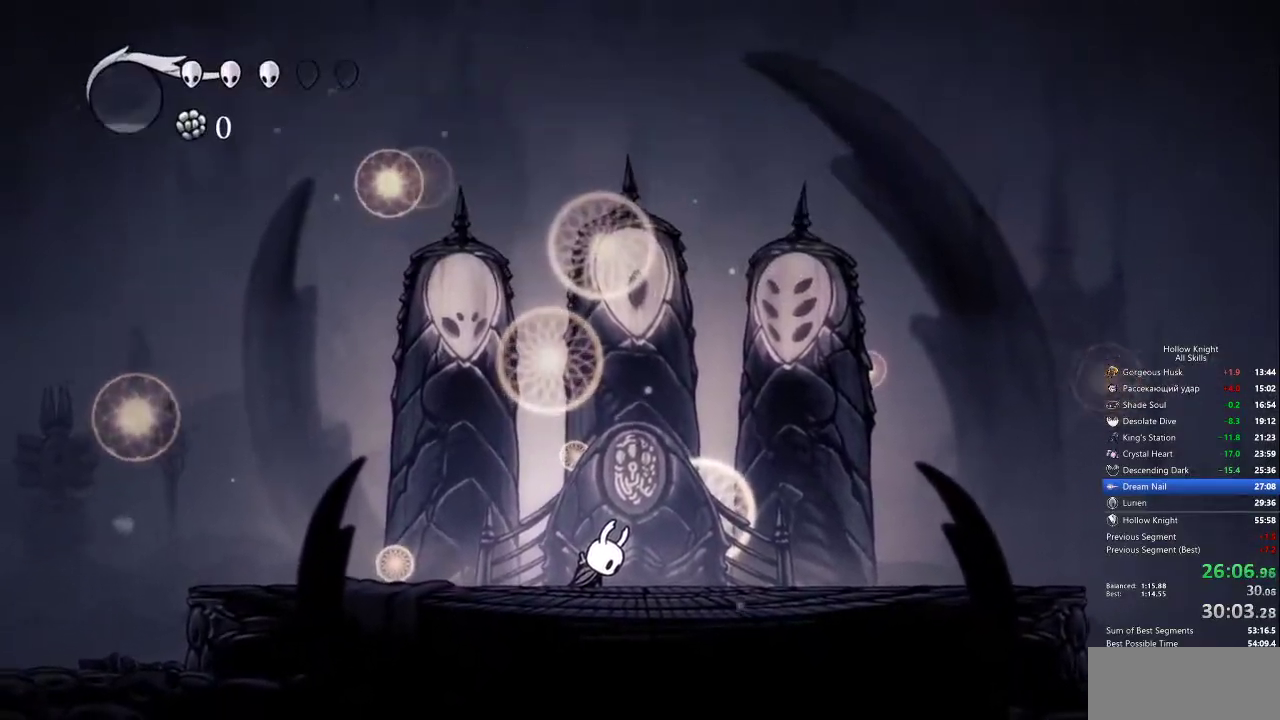
{"keys": ["heal"], "events": [[17, "heal", "up"], [17, "jump", "up"], [67, "jump", "down"], [117, "heal", "down"], [117, "jump", "up"], [150, "heal", "up"], [150, "nail", "down"], [200, "heal", "down"], [200, "jump", "down"], [250, "jump", "up"], [250, "nail", "up"], [300, "heal", "up"], [300, "jump", "down"], [350, "heal", "down"], [350, "jump", "up"], [383, "heal", "up"], [433, "jump", "down"], [483, "heal", "down"], [483, "jump", "up"]]}
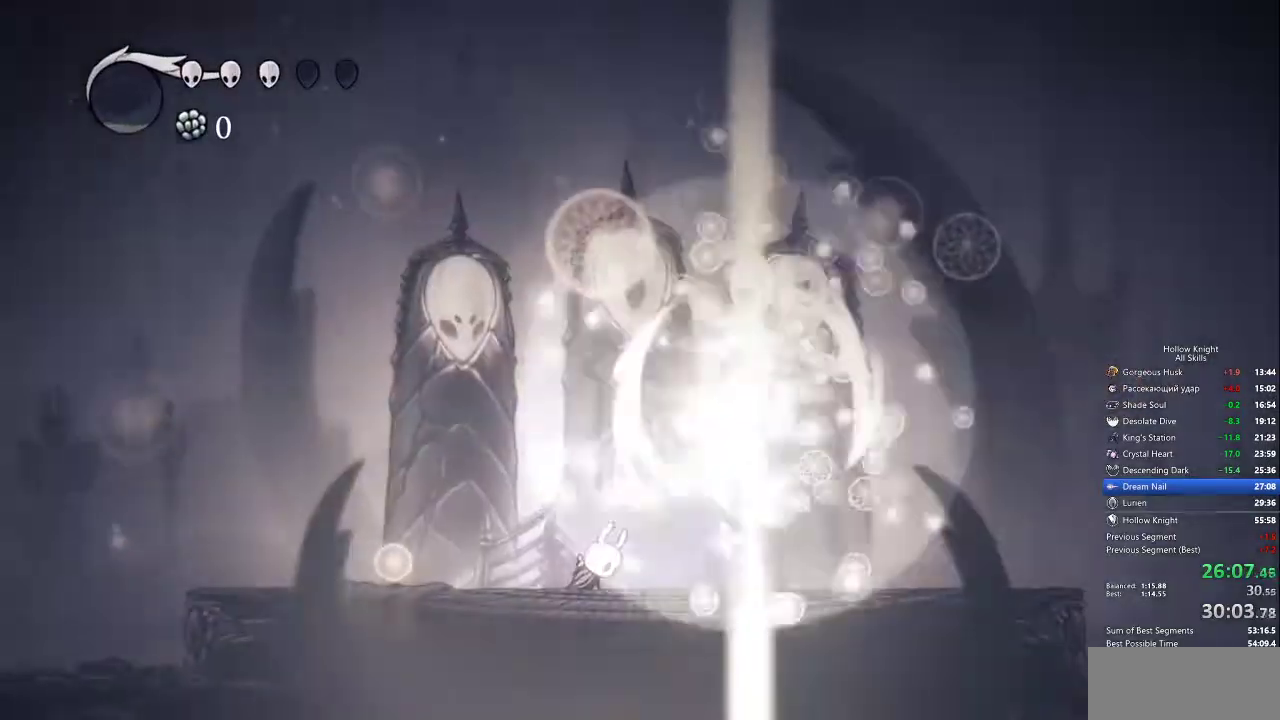
{"keys": ["heal", "jump", "nail"], "events": [[33, "heal", "up"], [83, "heal", "down"], [133, "heal", "up"], [133, "nail", "down"], [183, "jump", "down"], [233, "heal", "down"], [233, "nail", "up"], [283, "heal", "up"], [283, "nail", "down"], [317, "jump", "up"], [367, "heal", "down"], [367, "nail", "up"], [417, "heal", "up"], [417, "jump", "down"], [500, "heal", "down"], [500, "nail", "down"]]}
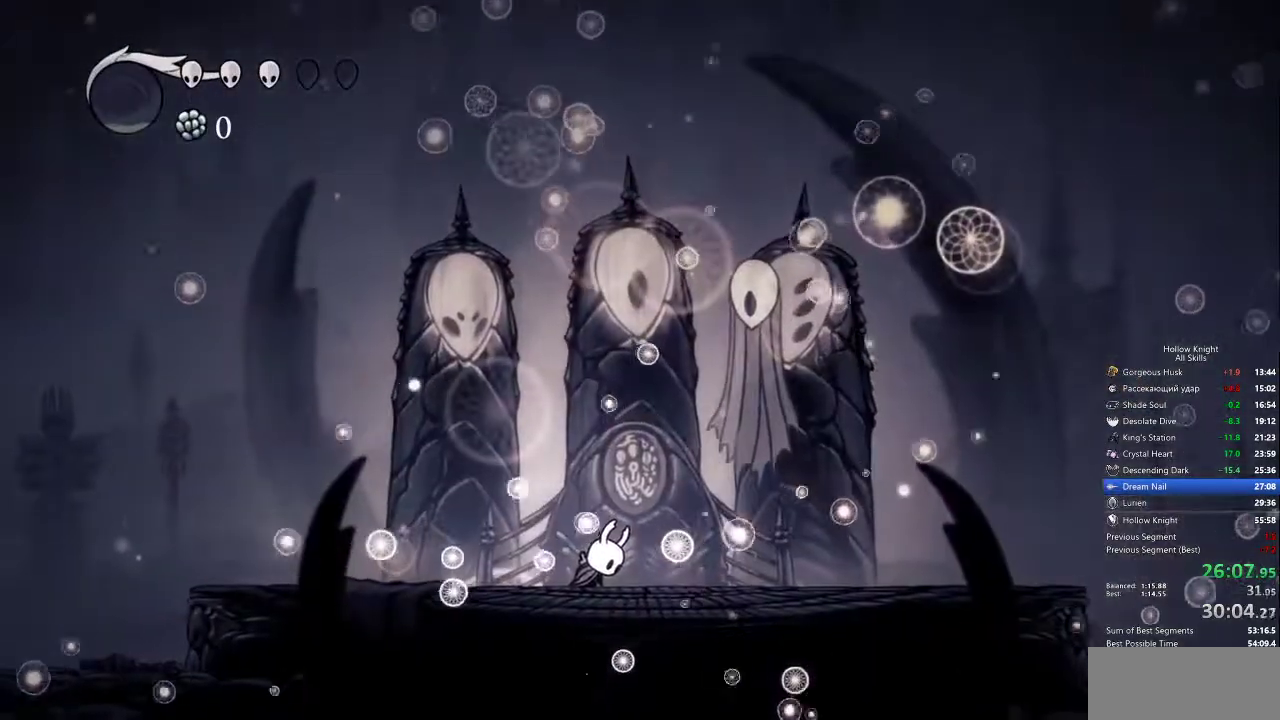
{"keys": ["nail"], "events": [[50, "heal", "up"], [50, "jump", "up"], [100, "nail", "up"], [150, "heal", "down"], [150, "jump", "down"], [200, "heal", "up"], [200, "jump", "up"], [233, "heal", "down"], [233, "nail", "down"], [333, "heal", "up"], [333, "nail", "up"], [383, "heal", "down"], [383, "jump", "down"], [433, "jump", "up"], [467, "heal", "up"], [467, "nail", "down"]]}
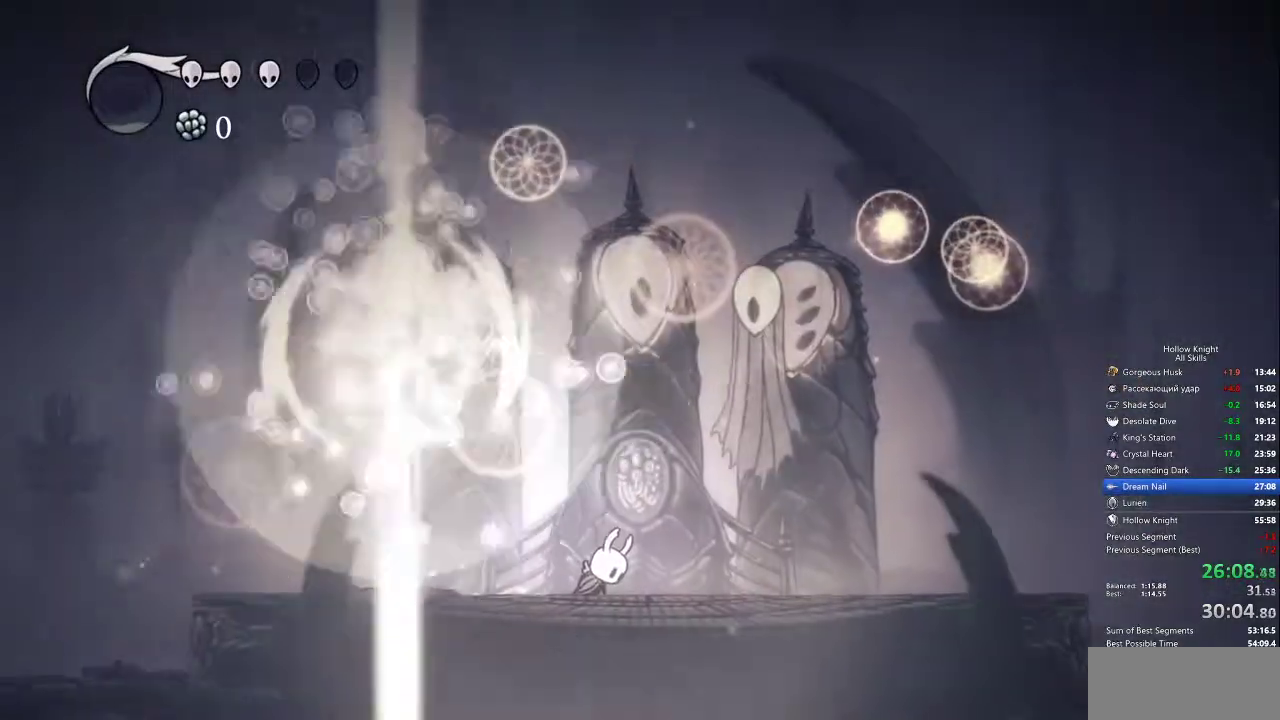
{"keys": ["heal", "jump"], "events": [[17, "heal", "down"], [17, "jump", "down"], [67, "nail", "up"], [117, "heal", "up"], [150, "nail", "down"], [200, "heal", "down"], [200, "jump", "up"], [250, "heal", "up"], [250, "jump", "down"], [300, "heal", "down"], [300, "nail", "up"], [350, "jump", "up"], [383, "heal", "up"], [383, "nail", "down"], [433, "nail", "up"], [483, "heal", "down"], [483, "jump", "down"]]}
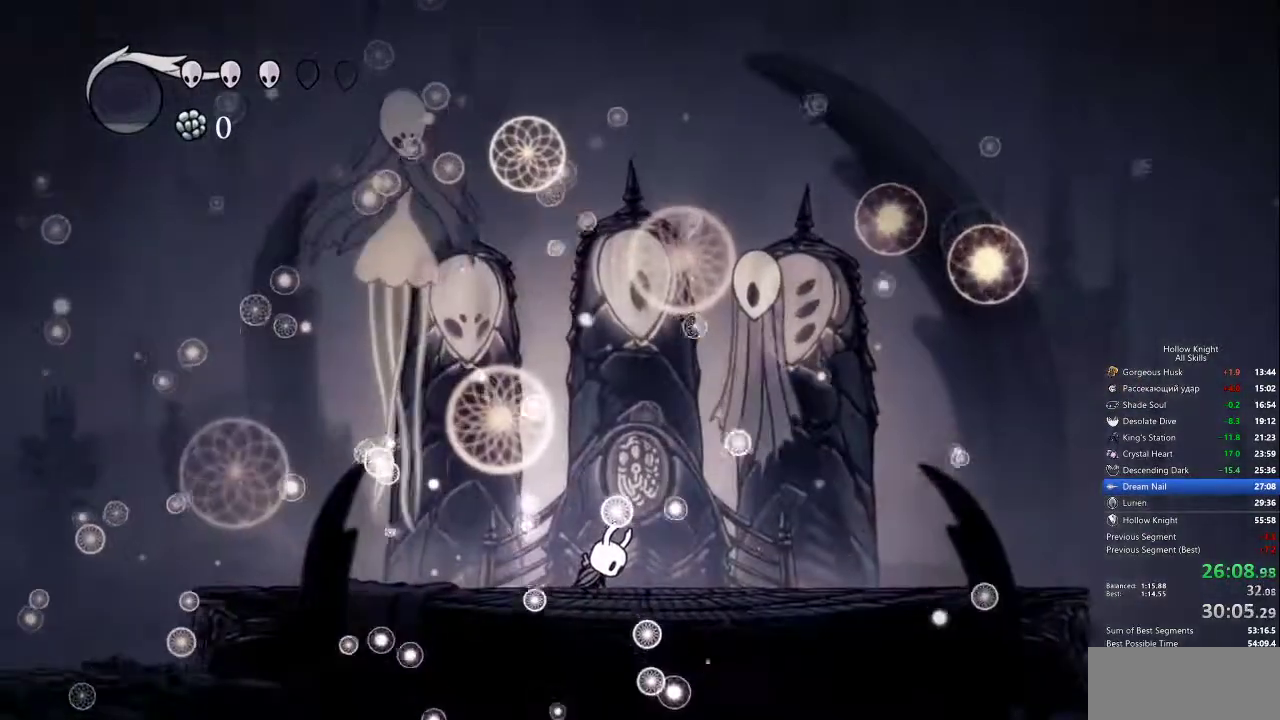
{"keys": ["heal", "nail"], "events": [[33, "jump", "up"], [83, "heal", "up"], [83, "nail", "down"], [117, "heal", "down"], [117, "jump", "down"], [117, "nail", "up"], [217, "heal", "up"], [217, "jump", "up"], [217, "nail", "down"], [267, "heal", "down"], [317, "jump", "down"], [317, "nail", "up"], [367, "heal", "up"], [400, "jump", "up"], [450, "heal", "down"], [450, "nail", "down"]]}
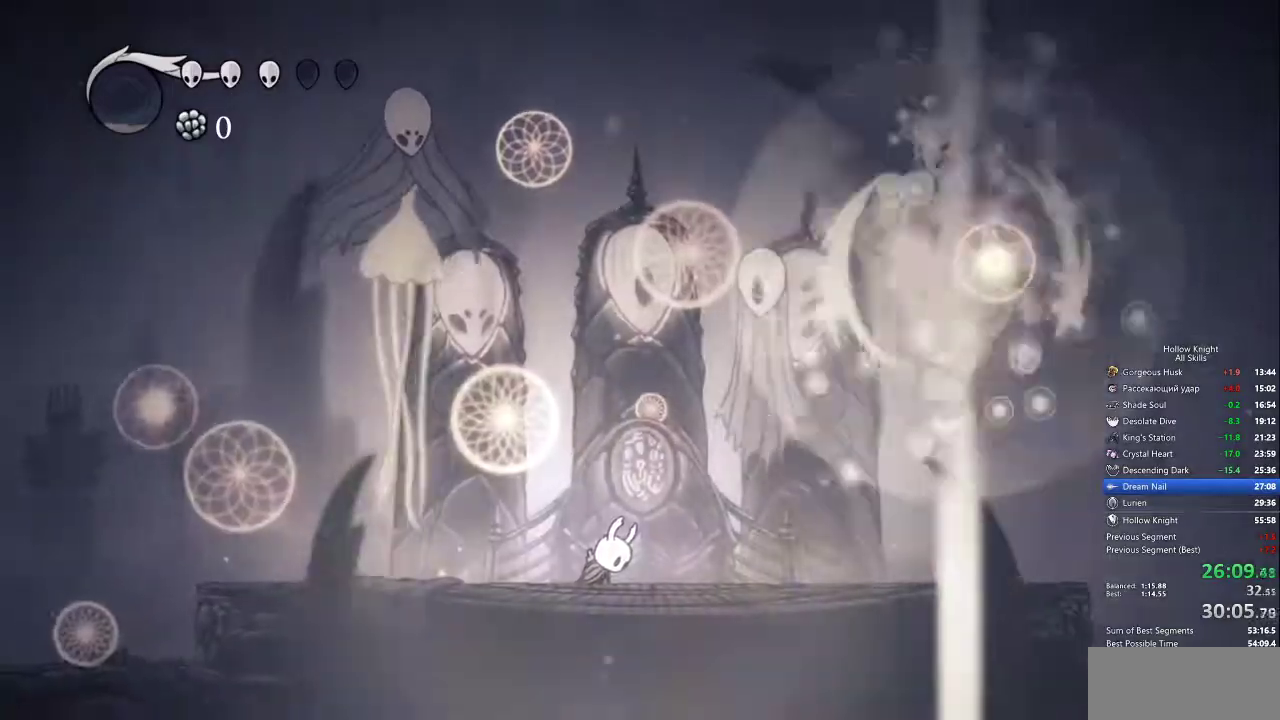
{"keys": ["heal", "jump"], "events": [[50, "heal", "up"], [50, "jump", "down"], [50, "nail", "up"], [133, "heal", "down"], [133, "jump", "up"], [133, "nail", "down"], [250, "heal", "up"], [250, "jump", "down"], [250, "nail", "up"], [300, "heal", "down"], [333, "nail", "down"], [383, "jump", "up"], [433, "heal", "up"], [433, "nail", "up"], [483, "heal", "down"], [483, "jump", "down"]]}
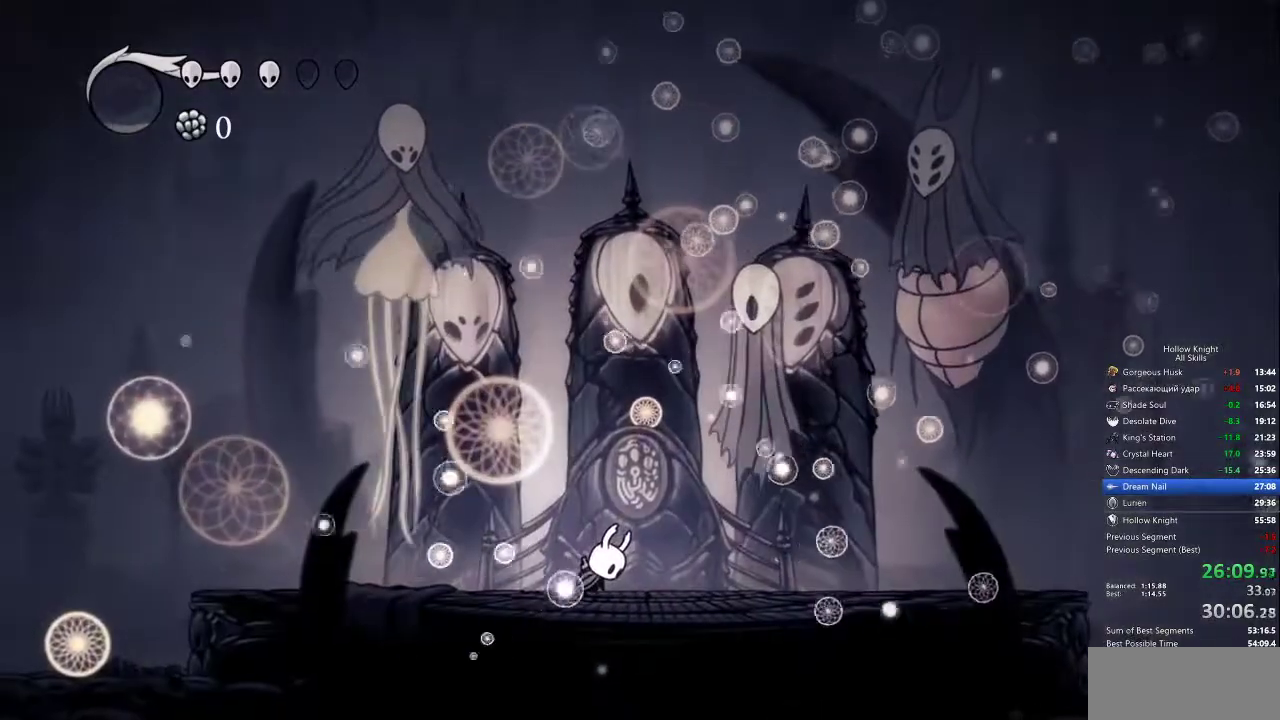
{"keys": ["nail"], "events": [[17, "jump", "up"], [67, "nail", "down"], [117, "heal", "up"], [117, "nail", "up"], [167, "heal", "down"], [167, "jump", "down"], [250, "jump", "up"], [250, "nail", "down"], [300, "heal", "up"], [350, "nail", "up"], [400, "heal", "down"], [400, "jump", "down"], [433, "jump", "up"], [483, "heal", "up"], [483, "nail", "down"]]}
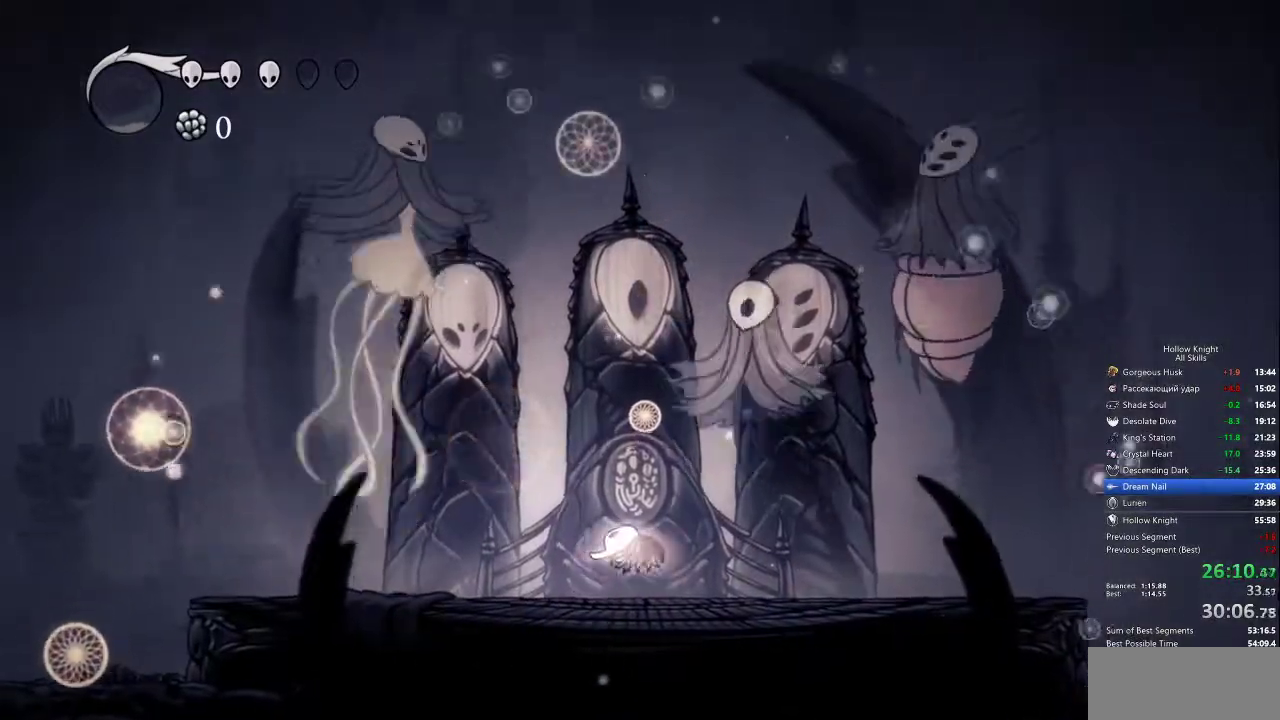
{"keys": ["jump", "nail"], "events": [[33, "jump", "down"], [33, "nail", "up"], [83, "heal", "down"], [133, "heal", "up"], [133, "jump", "up"], [133, "nail", "down"], [217, "heal", "down"], [217, "jump", "down"], [217, "nail", "up"], [317, "heal", "up"], [317, "jump", "up"], [367, "nail", "down"], [400, "heal", "down"], [400, "jump", "down"], [450, "heal", "up"], [450, "jump", "up"], [450, "nail", "up"], [500, "jump", "down"], [500, "nail", "down"]]}
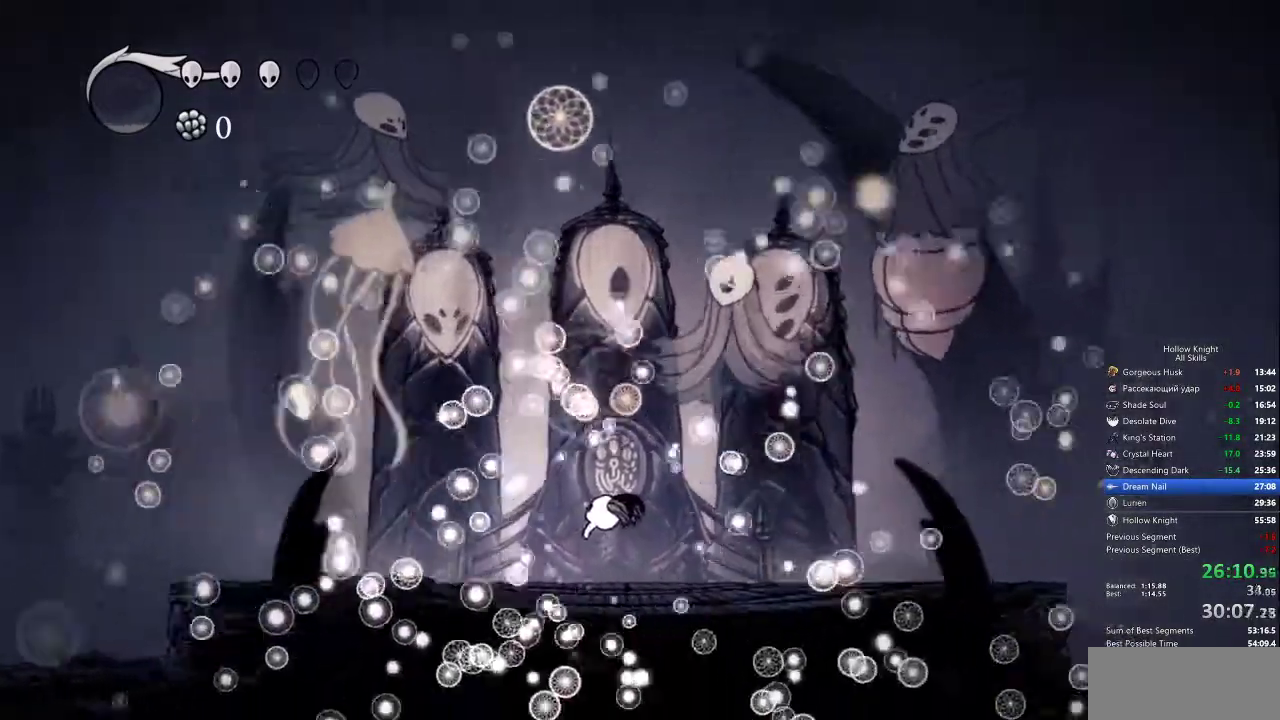
{"keys": ["jump"], "events": [[50, "heal", "down"], [50, "nail", "up"], [100, "jump", "up"], [133, "heal", "up"], [133, "jump", "down"], [133, "nail", "down"], [183, "nail", "up"], [233, "heal", "down"], [283, "heal", "up"], [333, "jump", "up"], [367, "heal", "down"], [367, "nail", "down"], [417, "jump", "down"], [417, "nail", "up"], [467, "heal", "up"]]}
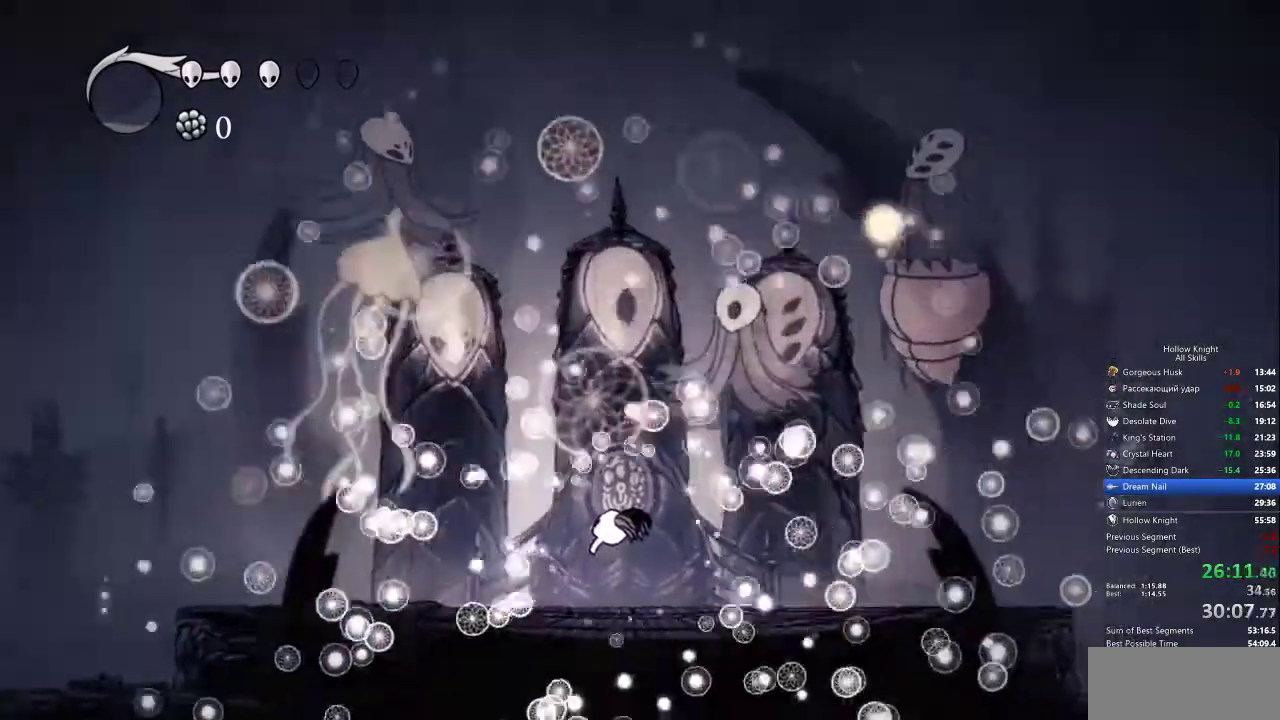
{"keys": ["heal", "jump", "nail"], "events": [[67, "heal", "down"], [67, "jump", "up"], [67, "nail", "down"], [133, "heal", "up"], [133, "jump", "down"], [133, "nail", "up"], [183, "jump", "up"], [233, "heal", "down"], [233, "jump", "down"], [283, "heal", "up"], [283, "jump", "up"], [317, "jump", "down"], [317, "nail", "down"], [367, "heal", "down"], [367, "nail", "up"], [417, "jump", "up"], [467, "jump", "down"], [467, "nail", "down"]]}